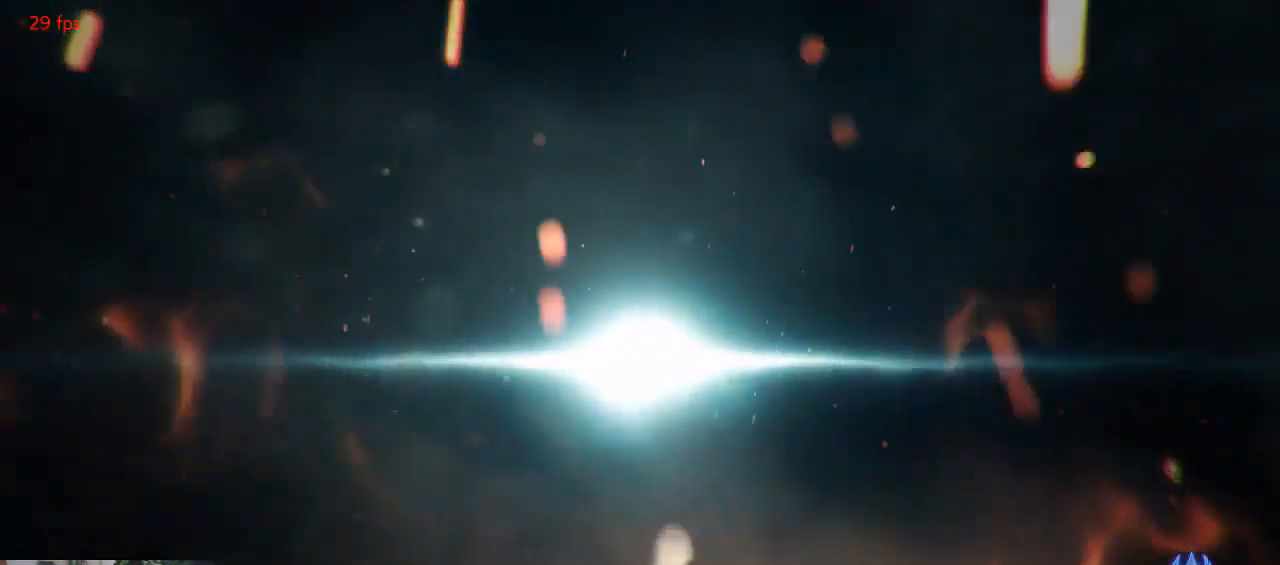
Gameplay with a controller (arcade stick); each line is a JSON object with the inputs held at the frame after it (dt_ms = milliseconds from this image to that frame). "events" lists button and stick changes between this image and that frame as [ms after this image, input, new state], when the widget could be followed in between. Not read: L3 R3.
{"dt_ms": 500, "buttons": [], "left_stick": "center", "events": [[367, "TRIANGLE", "down"], [433, "TRIANGLE", "up"]]}
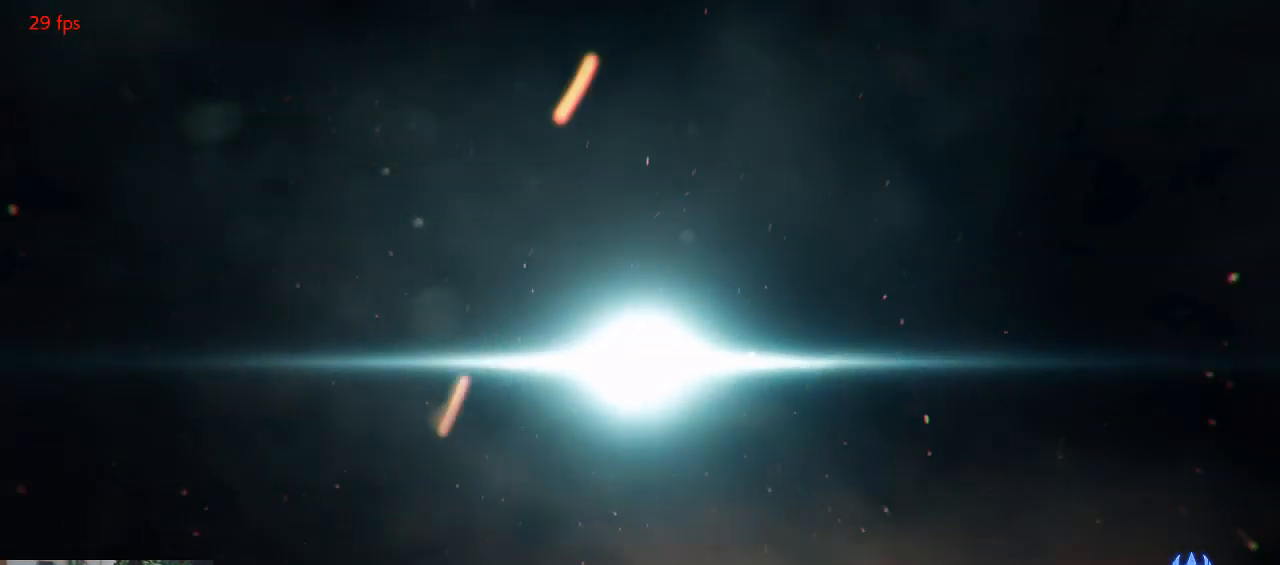
{"dt_ms": 500, "buttons": ["TRIANGLE"], "left_stick": "center", "events": [[200, "SQUARE", "down"], [333, "SQUARE", "up"], [433, "TRIANGLE", "down"]]}
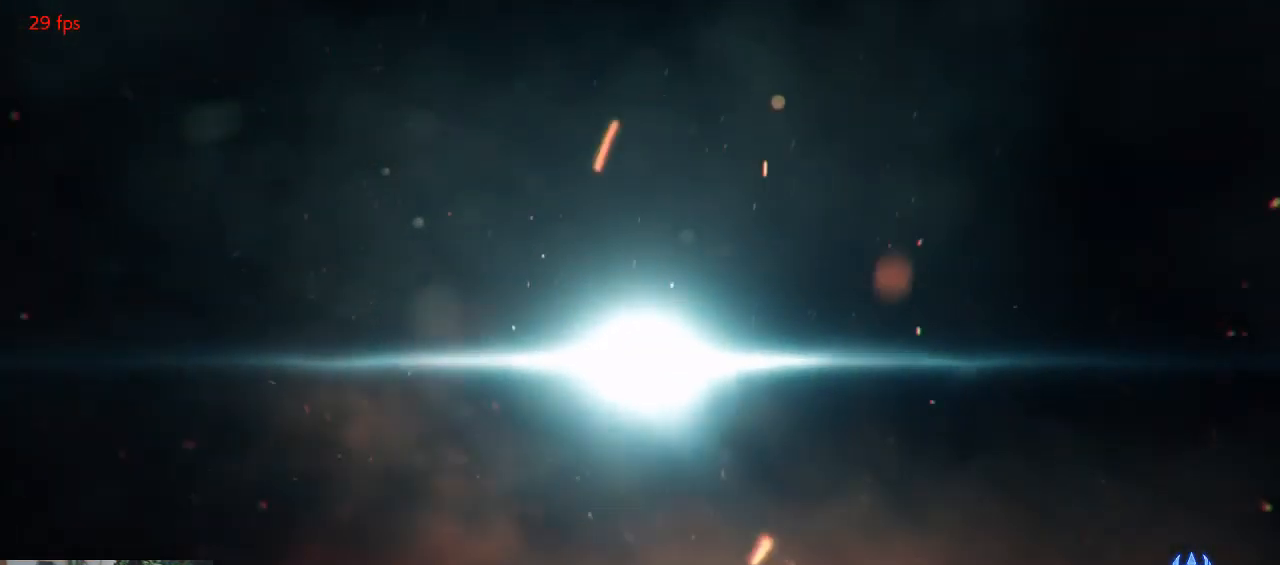
{"dt_ms": 500, "buttons": ["SQUARE", "TRIANGLE"], "left_stick": "center", "events": [[33, "TRIANGLE", "up"], [67, "TRIANGLE", "down"], [133, "TRIANGLE", "up"], [333, "SQUARE", "down"], [333, "TRIANGLE", "down"]]}
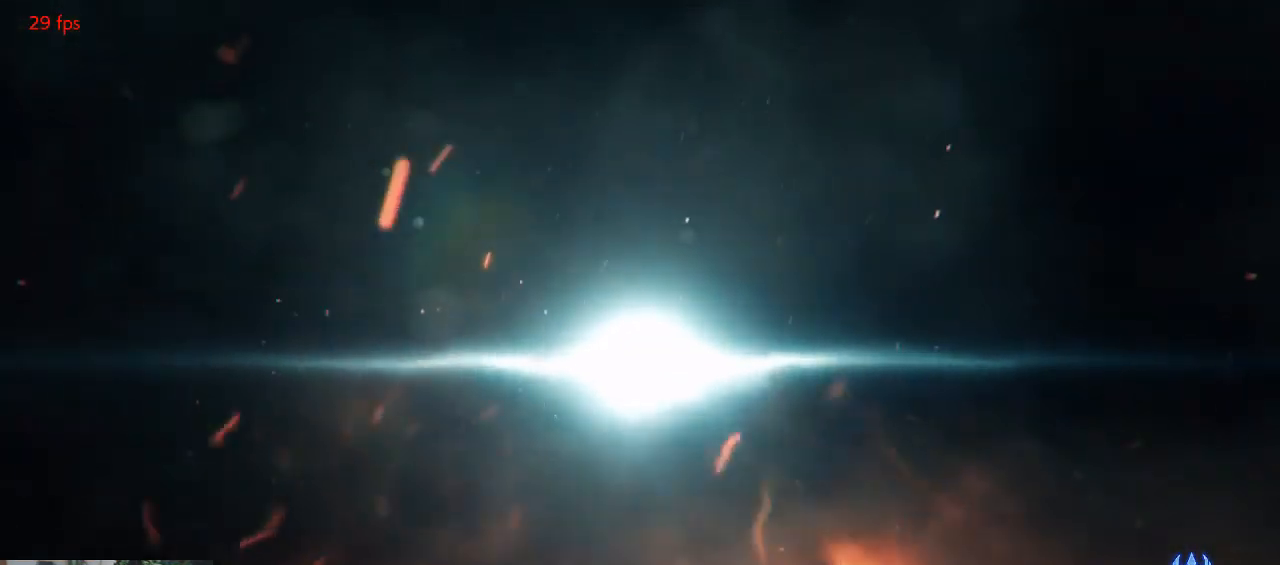
{"dt_ms": 500, "buttons": [], "left_stick": "center", "events": [[67, "SQUARE", "up"], [100, "TRIANGLE", "up"], [267, "SQUARE", "down"], [400, "SQUARE", "up"]]}
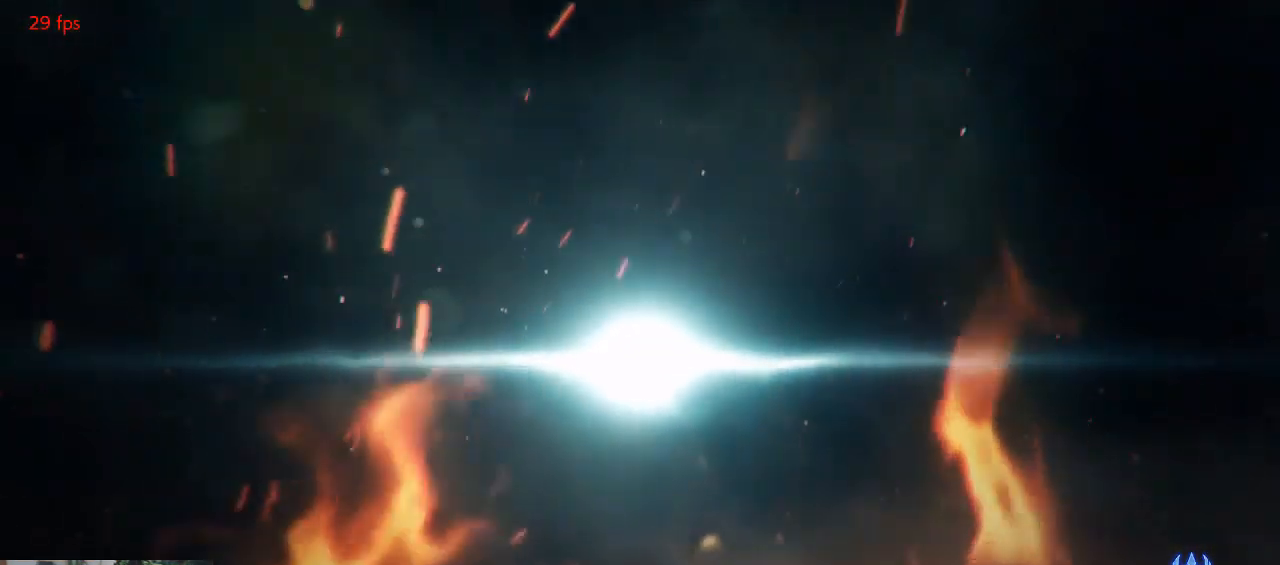
{"dt_ms": 500, "buttons": [], "left_stick": "center", "events": [[33, "TRIANGLE", "down"], [133, "TRIANGLE", "up"], [267, "CIRCLE", "down"], [267, "R2", "down"], [267, "SQUARE", "down"], [267, "TRIANGLE", "down"], [300, "R2", "up"], [333, "CIRCLE", "up"], [433, "TRIANGLE", "up"], [467, "SQUARE", "up"]]}
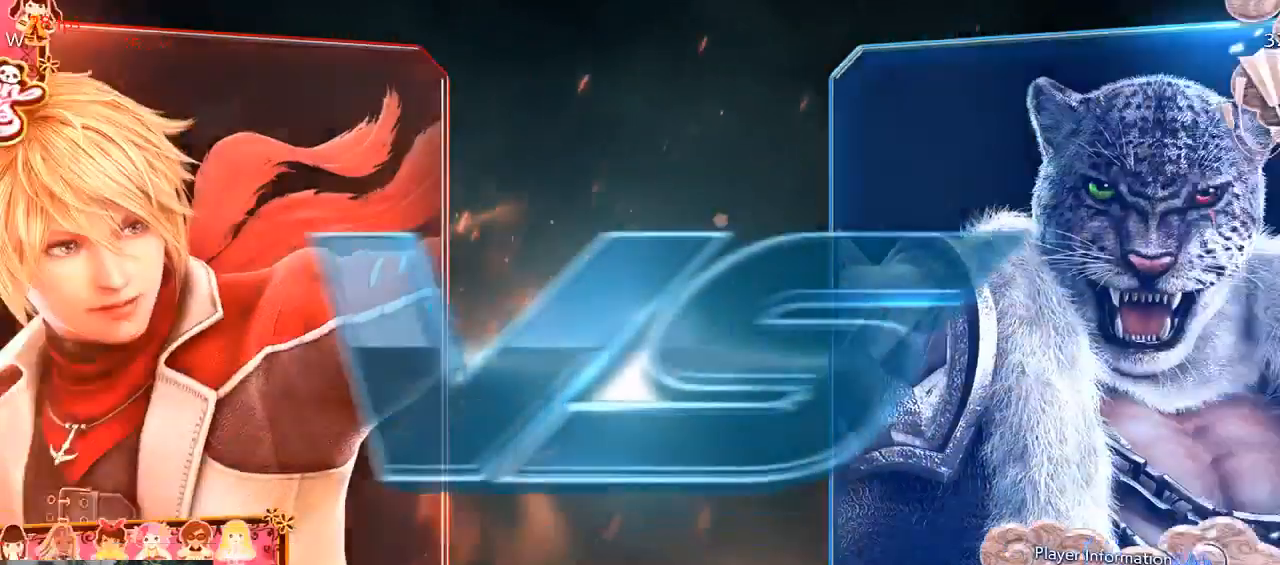
{"dt_ms": 1000, "buttons": ["SQUARE", "TRIANGLE"], "left_stick": "center"}
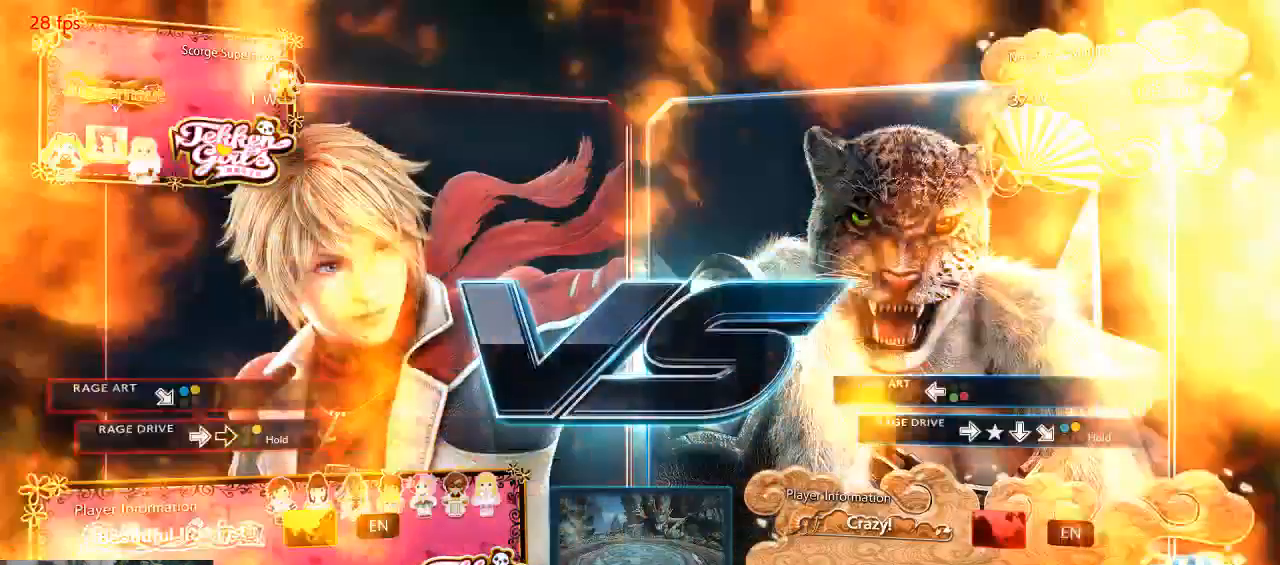
{"dt_ms": 500, "buttons": [], "left_stick": "center", "events": [[67, "SQUARE", "up"], [167, "TRIANGLE", "up"], [433, "SQUARE", "down"], [500, "SQUARE", "up"]]}
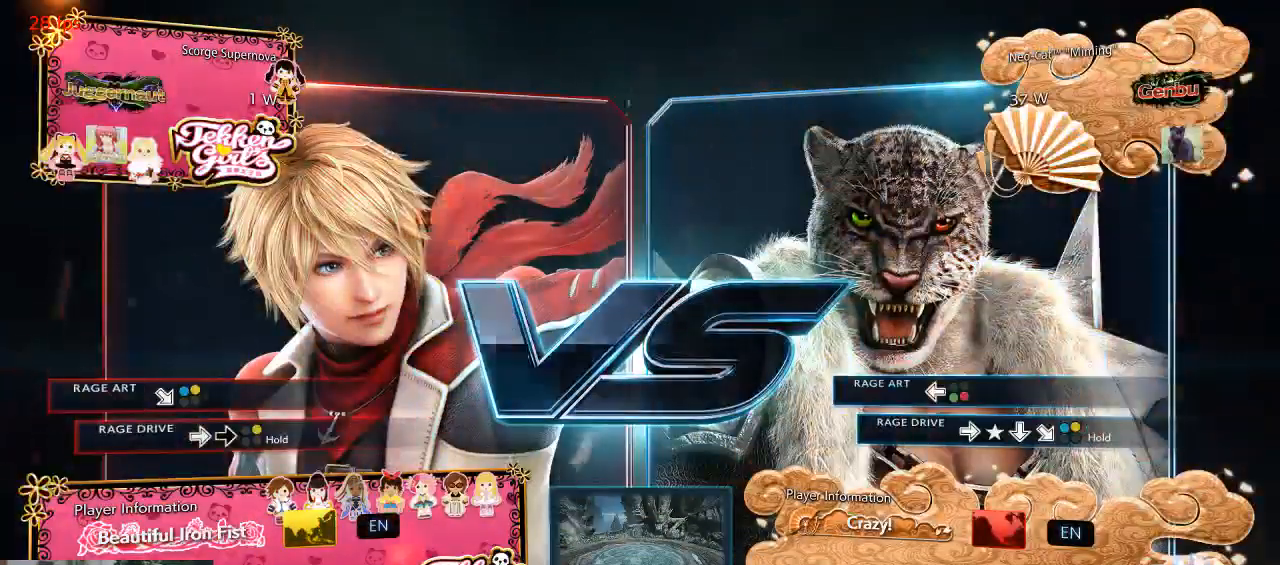
{"dt_ms": 500, "buttons": ["SQUARE"], "left_stick": "center", "events": [[167, "TRIANGLE", "down"], [333, "TRIANGLE", "up"], [433, "SQUARE", "down"]]}
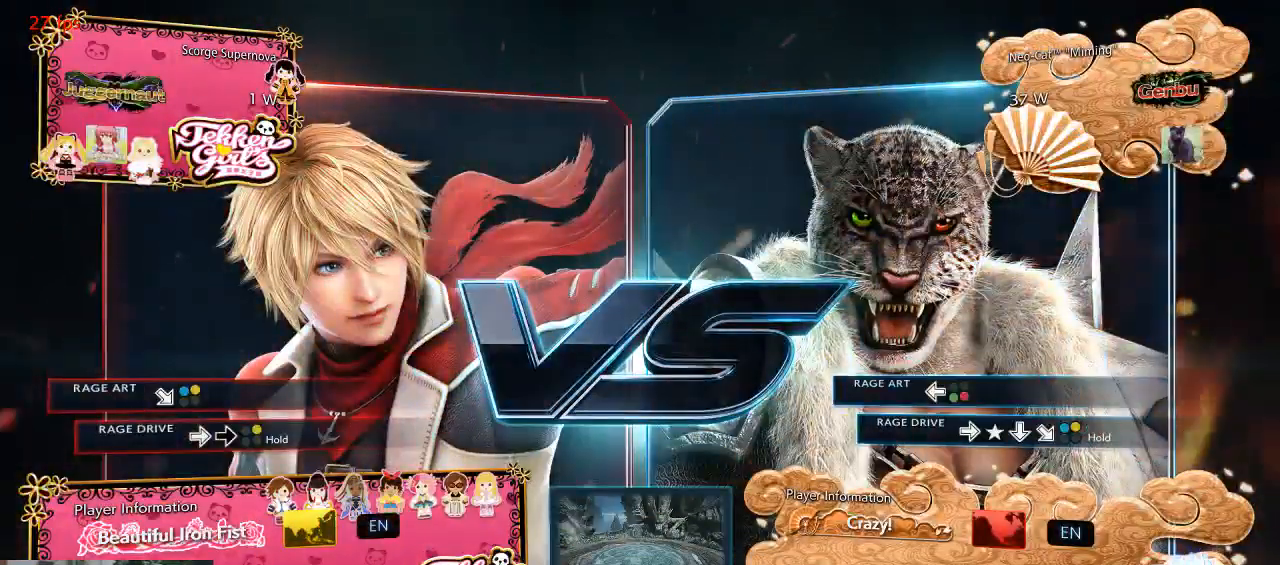
{"dt_ms": 500, "buttons": ["CROSS", "CIRCLE"], "left_stick": "center", "events": [[33, "SQUARE", "up"], [167, "TRIANGLE", "down"], [367, "TRIANGLE", "up"], [500, "CIRCLE", "down"], [500, "CROSS", "down"]]}
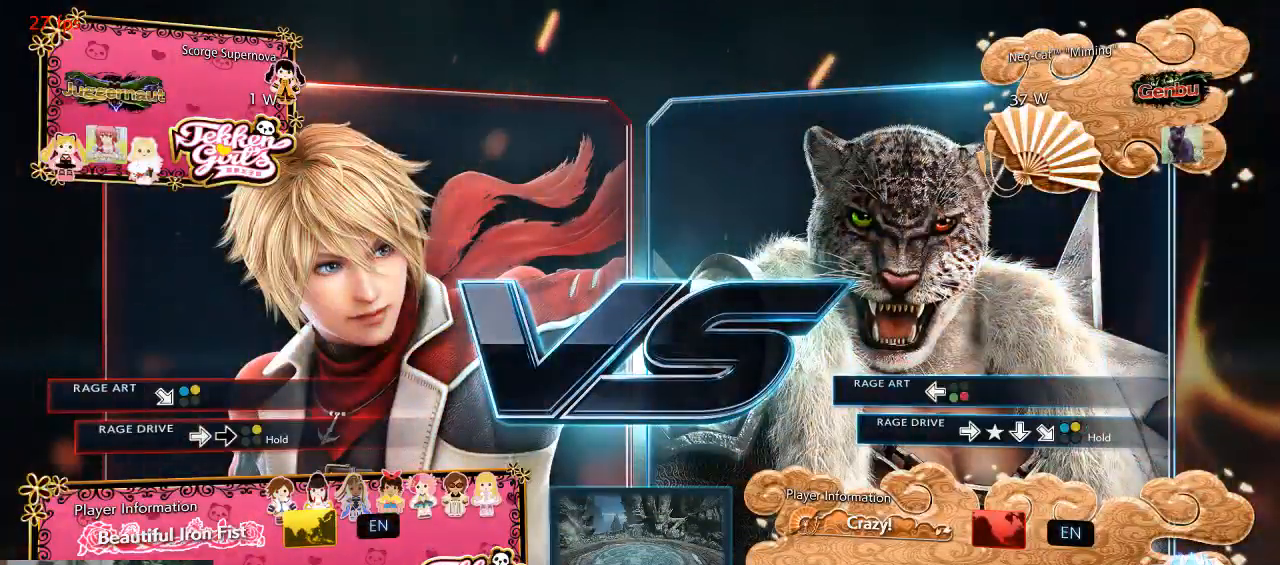
{"dt_ms": 500, "buttons": ["SQUARE"], "left_stick": "center", "events": [[100, "CROSS", "up"], [133, "CIRCLE", "up"], [433, "SQUARE", "down"]]}
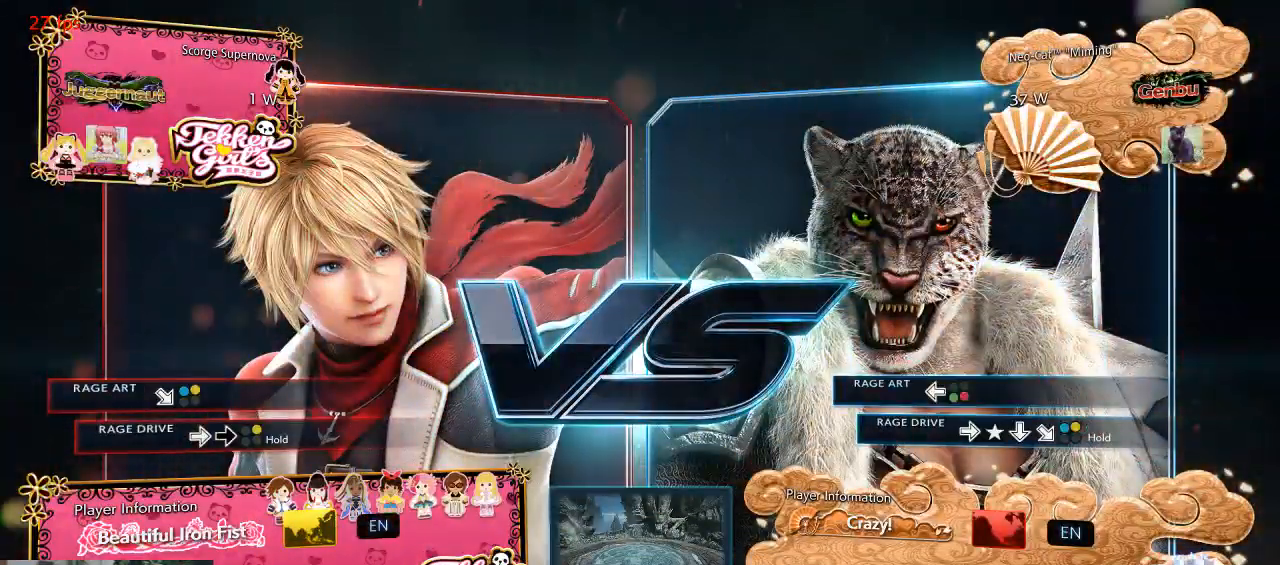
{"dt_ms": 500, "buttons": ["SQUARE", "TRIANGLE"], "left_stick": "center", "events": [[33, "SQUARE", "up"], [167, "TRIANGLE", "down"], [267, "TRIANGLE", "up"], [400, "CROSS", "down"], [400, "SQUARE", "down"], [433, "TRIANGLE", "down"], [467, "CROSS", "up"]]}
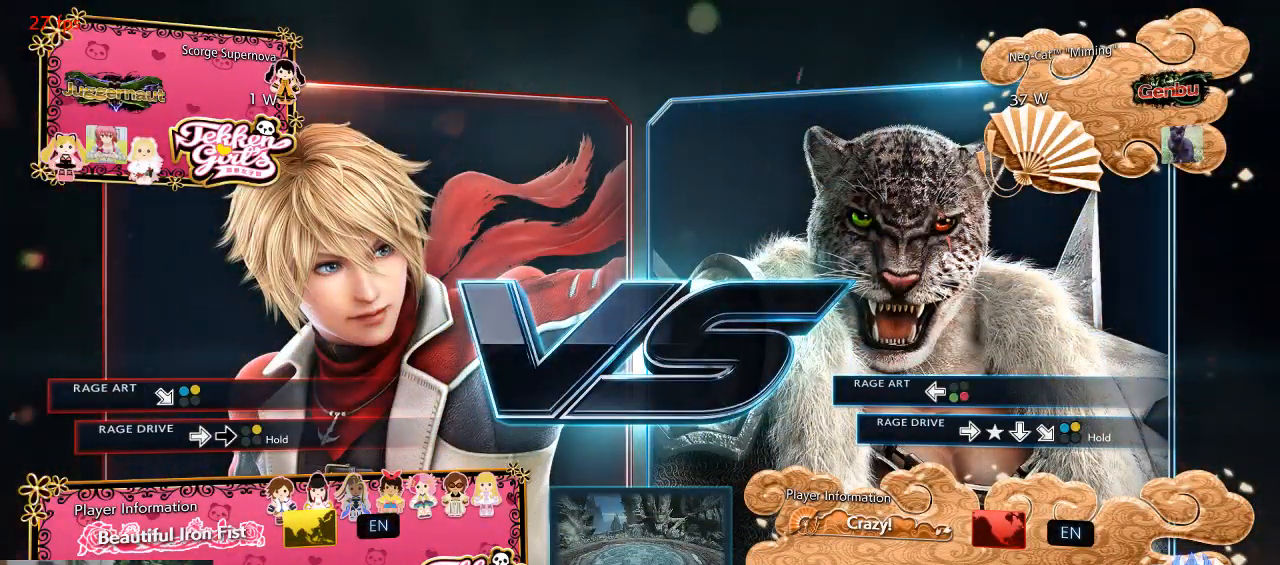
{"dt_ms": 500, "buttons": ["SQUARE"], "left_stick": "center", "events": [[33, "SQUARE", "up"], [67, "TRIANGLE", "up"], [167, "CROSS", "down"], [267, "CIRCLE", "down"], [267, "CROSS", "up"], [400, "CIRCLE", "up"], [500, "SQUARE", "down"]]}
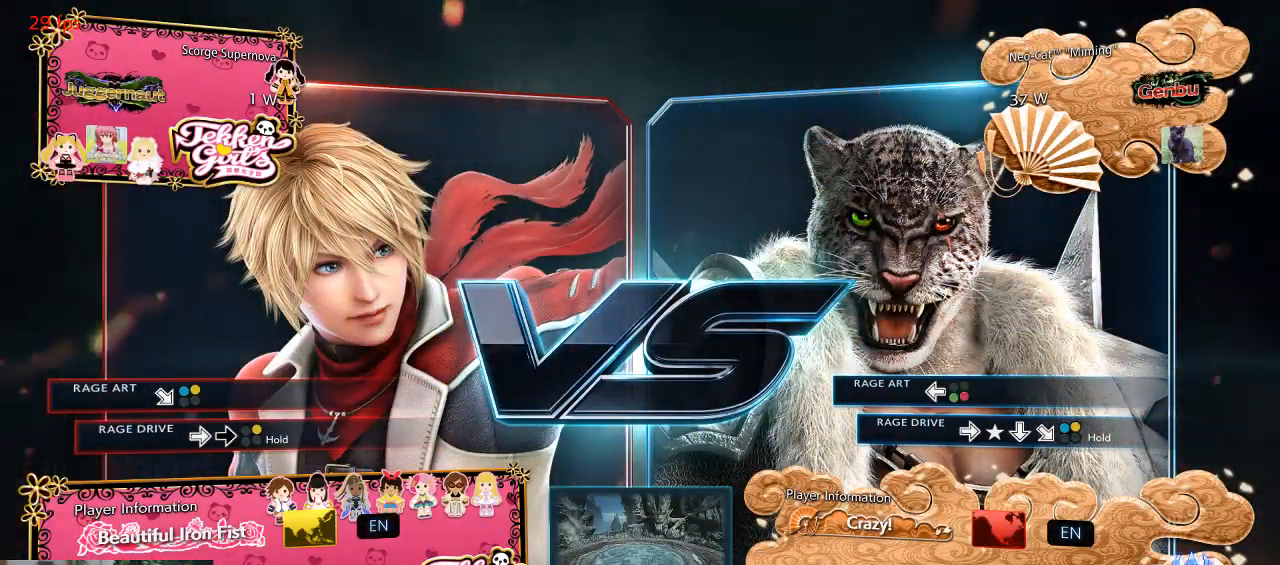
{"dt_ms": 500, "buttons": ["TRIANGLE"], "left_stick": "center", "events": [[100, "SQUARE", "up"], [133, "TRIANGLE", "down"], [233, "TRIANGLE", "up"], [367, "SQUARE", "down"], [367, "TRIANGLE", "down"], [500, "SQUARE", "up"]]}
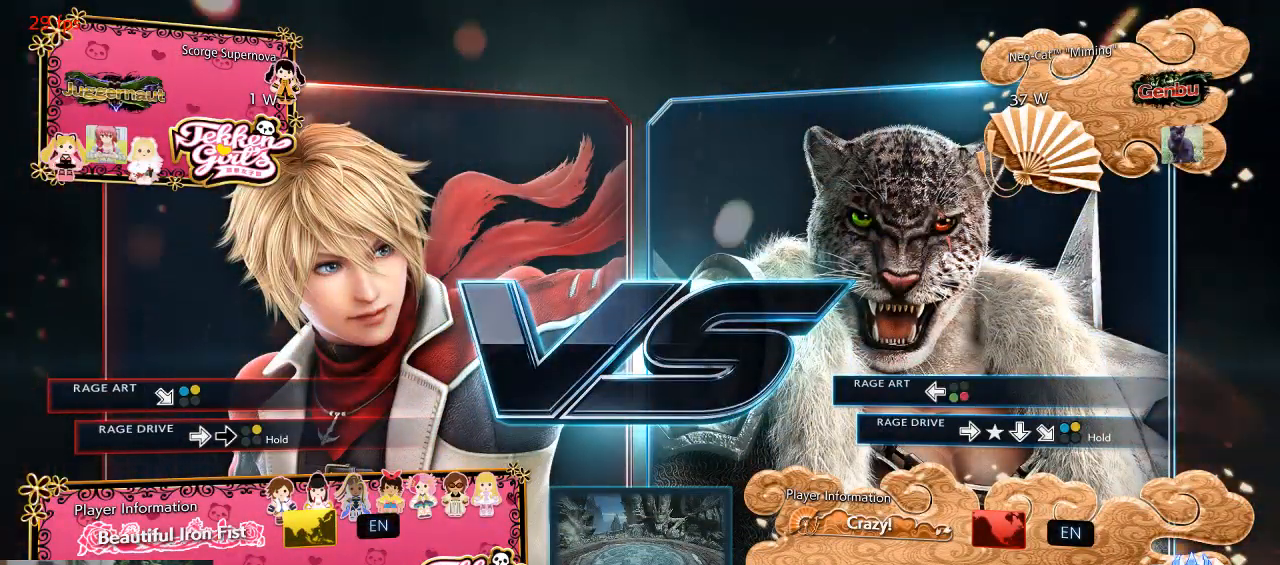
{"dt_ms": 500, "buttons": ["TRIANGLE"], "left_stick": "center", "events": [[33, "TRIANGLE", "up"], [200, "SQUARE", "down"], [367, "CROSS", "down"], [367, "SQUARE", "up"], [433, "CROSS", "up"], [467, "TRIANGLE", "down"]]}
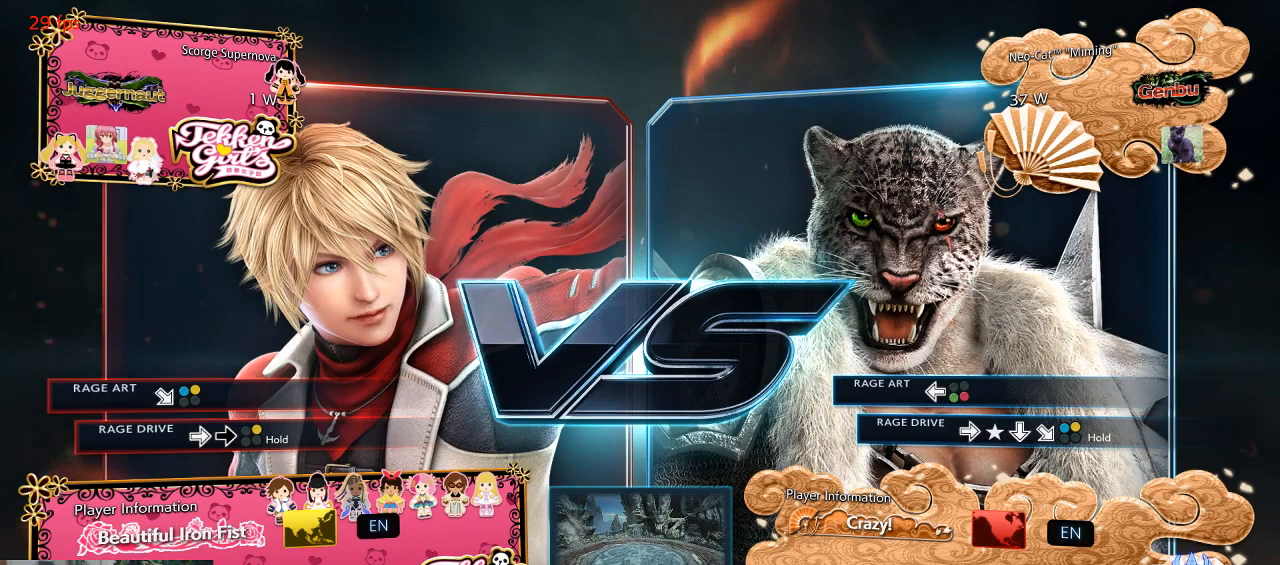
{"dt_ms": 500, "buttons": [], "left_stick": "center", "events": [[67, "TRIANGLE", "up"], [133, "CROSS", "down"], [167, "SQUARE", "down"], [200, "SQUARE", "up"], [233, "CROSS", "up"], [367, "CROSS", "down"], [367, "TRIANGLE", "down"], [400, "SQUARE", "down"], [467, "CROSS", "up"], [467, "SQUARE", "up"], [500, "TRIANGLE", "up"]]}
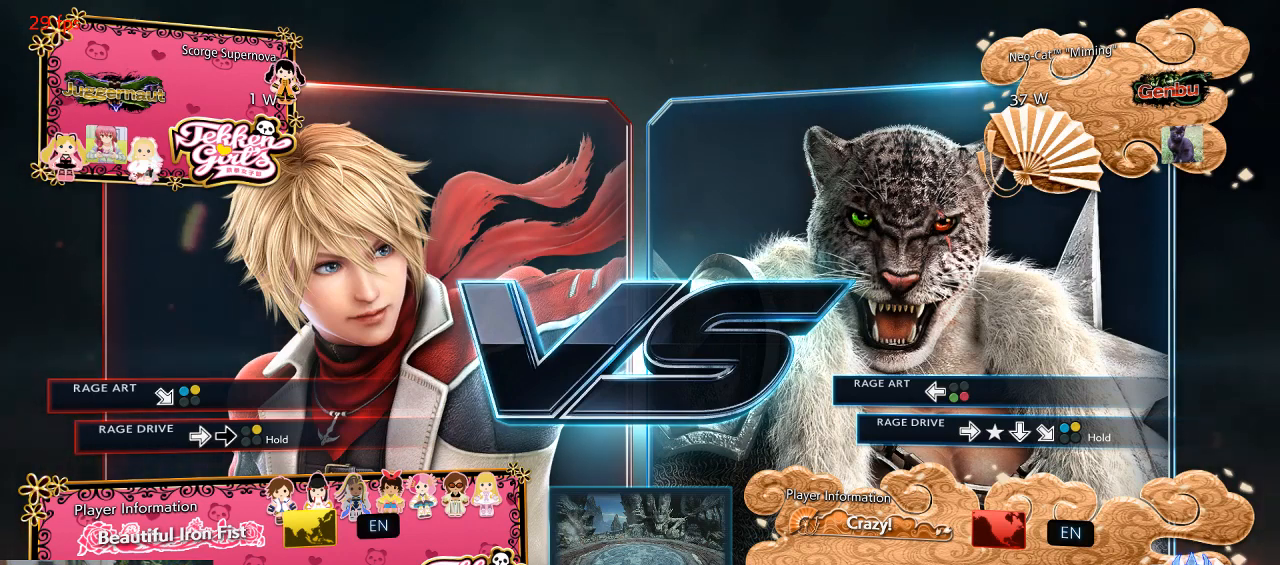
{"dt_ms": 500, "buttons": [], "left_stick": "center", "events": [[133, "CIRCLE", "down"], [200, "CIRCLE", "up"], [267, "SQUARE", "down"], [367, "SQUARE", "up"]]}
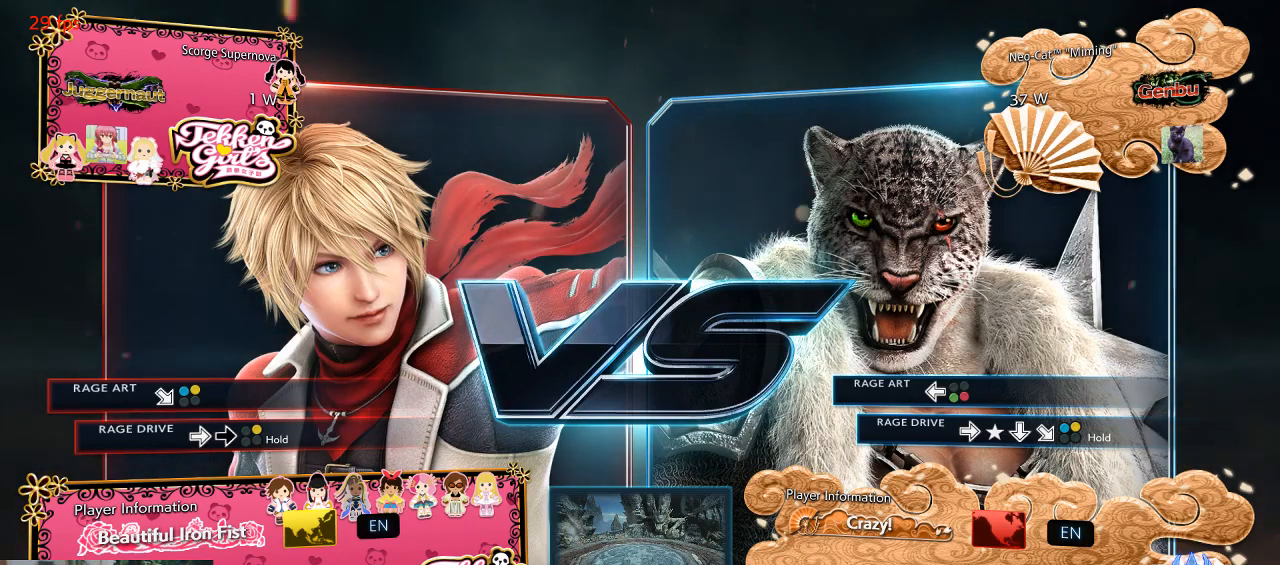
{"dt_ms": 500, "buttons": [], "left_stick": "center", "events": [[33, "CROSS", "down"], [100, "CROSS", "up"], [133, "CROSS", "down"], [133, "TRIANGLE", "down"], [200, "CROSS", "up"], [200, "TRIANGLE", "up"], [400, "CROSS", "down"], [400, "SQUARE", "down"], [400, "TRIANGLE", "down"], [467, "CROSS", "up"], [467, "SQUARE", "up"], [500, "TRIANGLE", "up"]]}
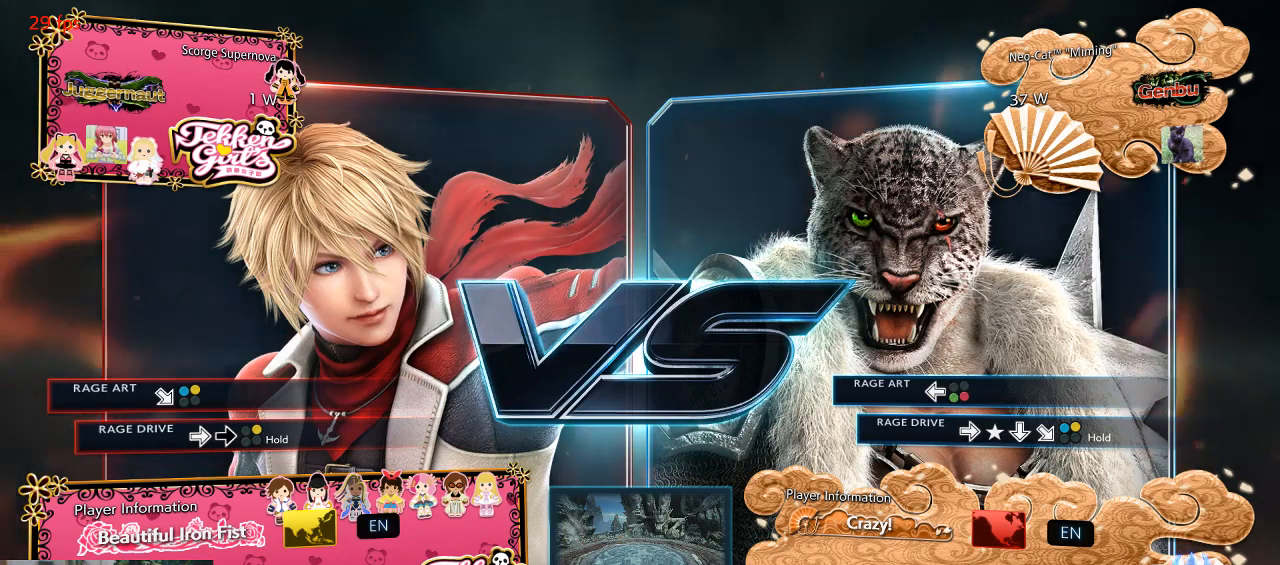
{"dt_ms": 500, "buttons": [], "left_stick": "center", "events": [[167, "CROSS", "down"], [233, "SQUARE", "down"], [267, "CROSS", "up"], [300, "TRIANGLE", "down"], [333, "SQUARE", "up"], [367, "TRIANGLE", "up"], [400, "CIRCLE", "down"], [500, "CIRCLE", "up"]]}
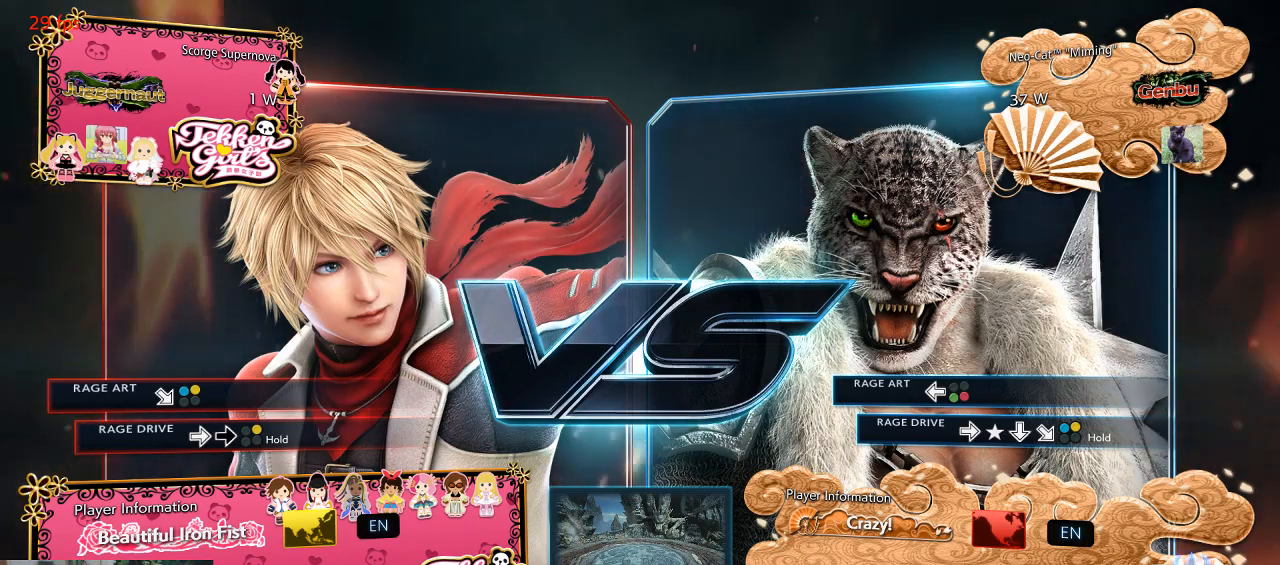
{"dt_ms": 500, "buttons": ["SQUARE"], "left_stick": "center", "events": [[133, "CROSS", "down"], [167, "TRIANGLE", "down"], [200, "CROSS", "up"], [200, "TRIANGLE", "up"], [400, "CROSS", "down"], [400, "SQUARE", "down"], [400, "TRIANGLE", "down"], [500, "CROSS", "up"], [500, "TRIANGLE", "up"]]}
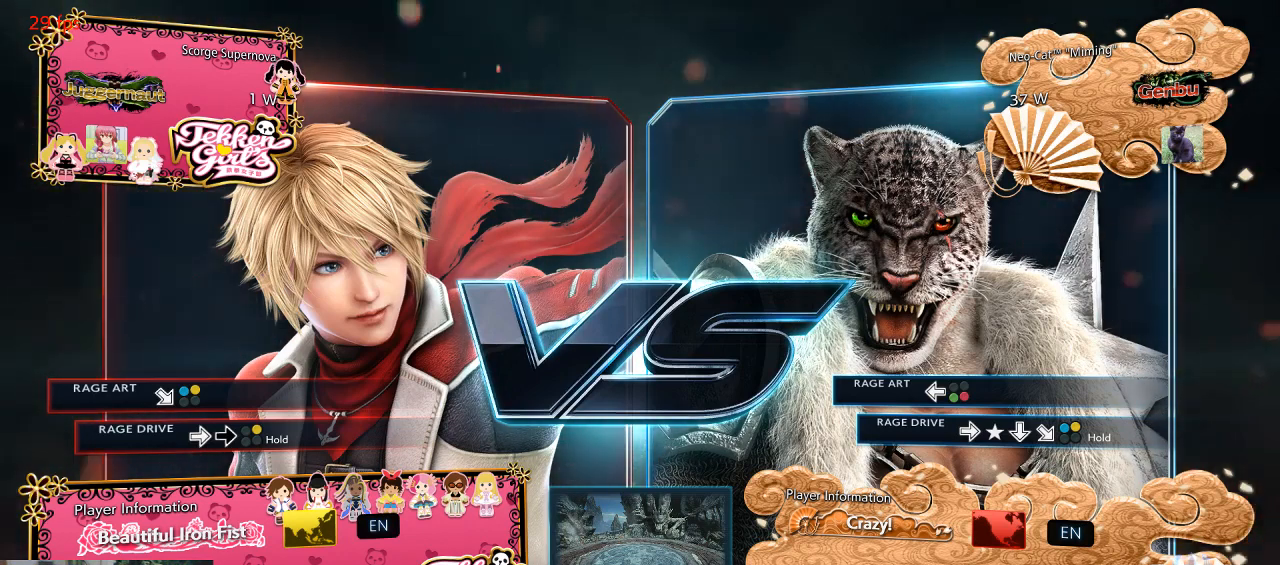
{"dt_ms": 500, "buttons": ["CIRCLE"], "left_stick": "center", "events": [[33, "SQUARE", "up"], [233, "CROSS", "down"], [267, "SQUARE", "down"], [300, "CROSS", "up"], [367, "SQUARE", "up"], [500, "CIRCLE", "down"]]}
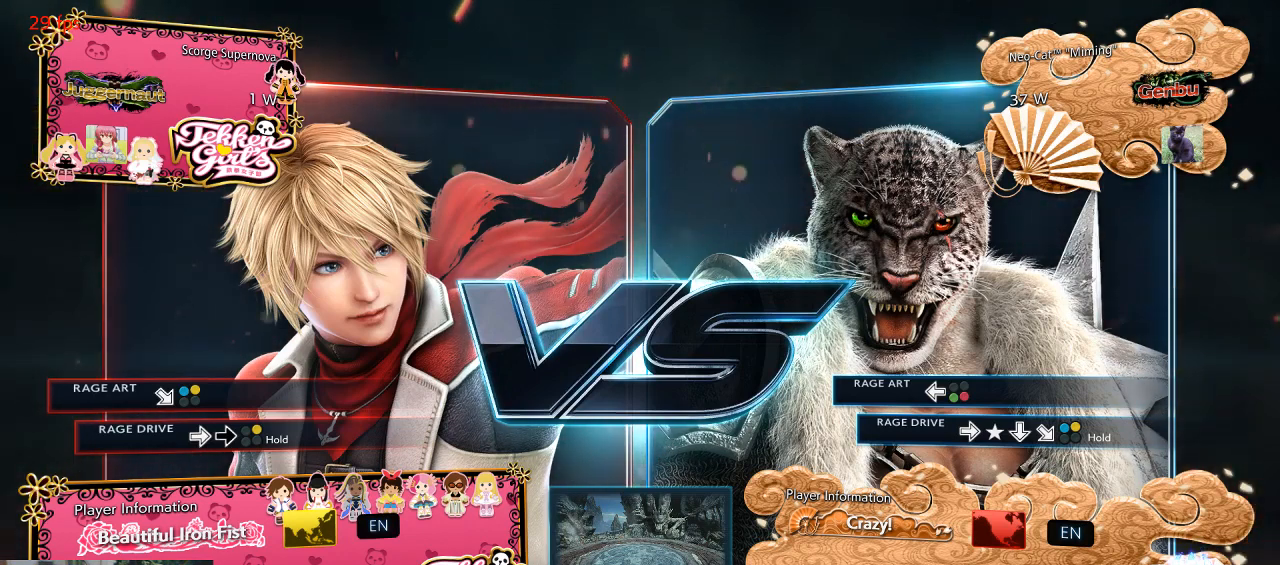
{"dt_ms": 500, "buttons": ["CROSS", "SQUARE", "TRIANGLE"], "left_stick": "center", "events": [[100, "CIRCLE", "up"], [100, "CROSS", "down"], [100, "TRIANGLE", "down"], [133, "CROSS", "up"], [167, "TRIANGLE", "up"], [367, "CROSS", "down"], [400, "SQUARE", "down"], [400, "TRIANGLE", "down"]]}
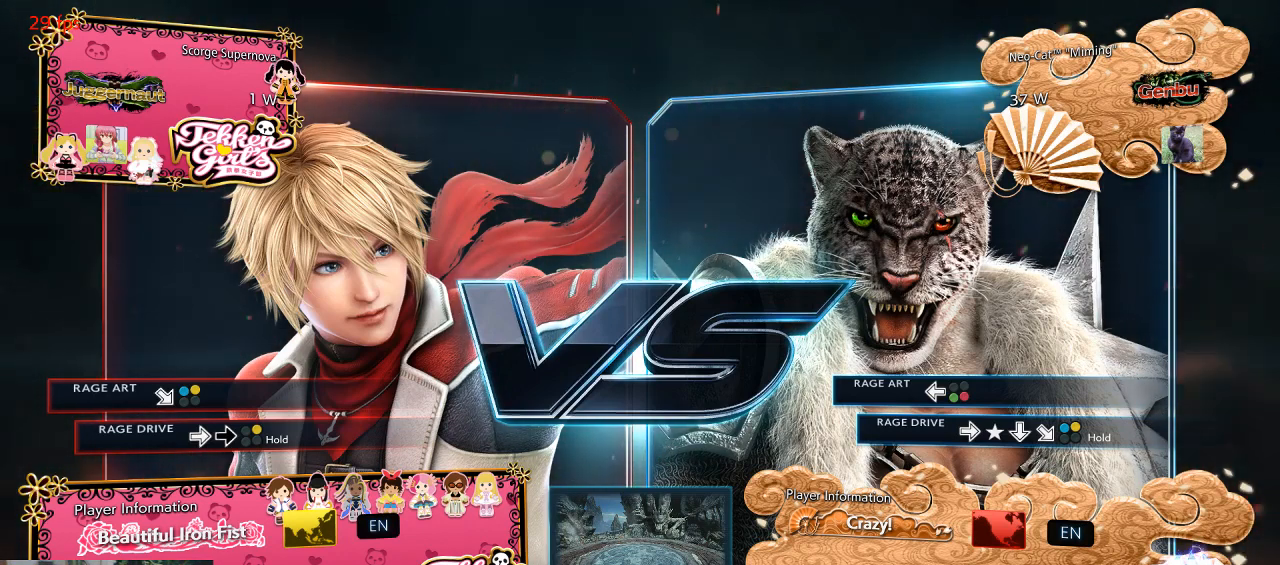
{"dt_ms": 500, "buttons": ["CROSS"], "left_stick": "center", "events": [[33, "CROSS", "up"], [33, "SQUARE", "up"], [100, "TRIANGLE", "up"], [433, "CROSS", "down"]]}
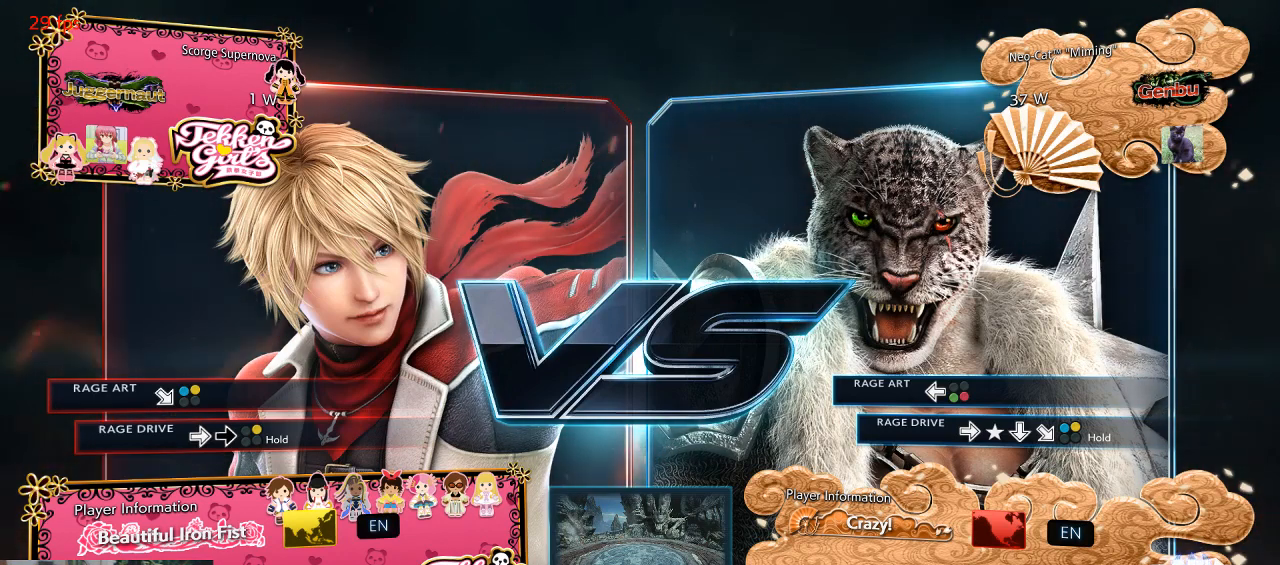
{"dt_ms": 500, "buttons": ["SQUARE", "TRIANGLE"], "left_stick": "center", "events": [[100, "CROSS", "up"], [133, "TRIANGLE", "down"], [200, "TRIANGLE", "up"], [400, "CROSS", "down"], [400, "TRIANGLE", "down"], [433, "SQUARE", "down"], [500, "CROSS", "up"]]}
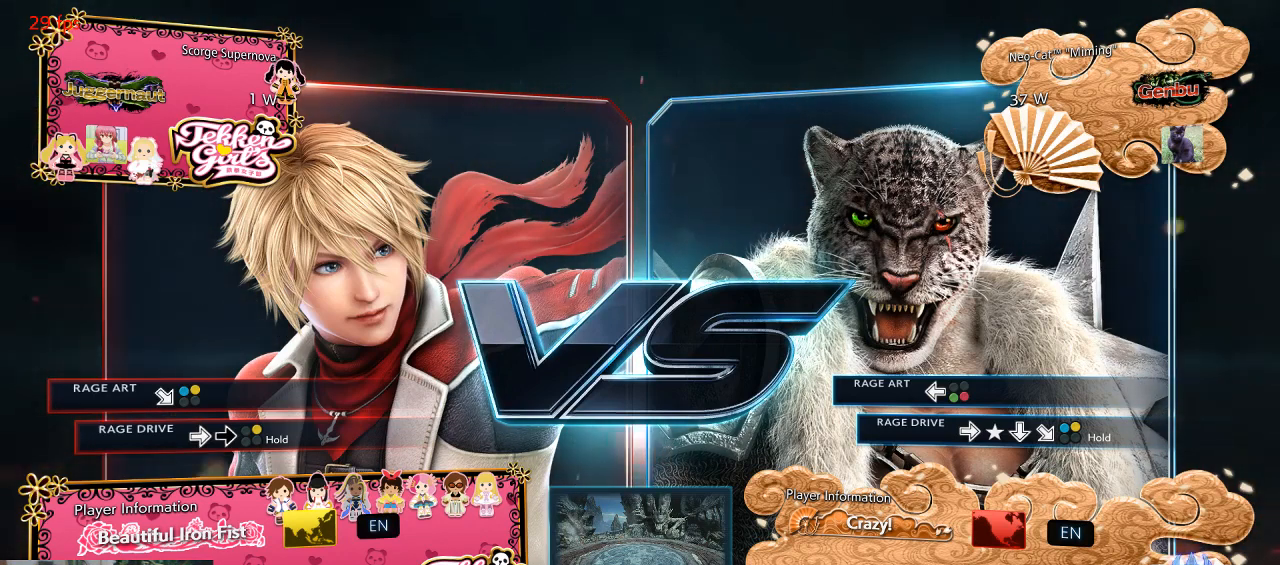
{"dt_ms": 500, "buttons": ["CROSS"], "left_stick": "center", "events": [[33, "SQUARE", "up"], [33, "TRIANGLE", "up"], [267, "TRIANGLE", "down"], [333, "CIRCLE", "down"], [367, "CIRCLE", "up"], [367, "TRIANGLE", "up"], [500, "CROSS", "down"]]}
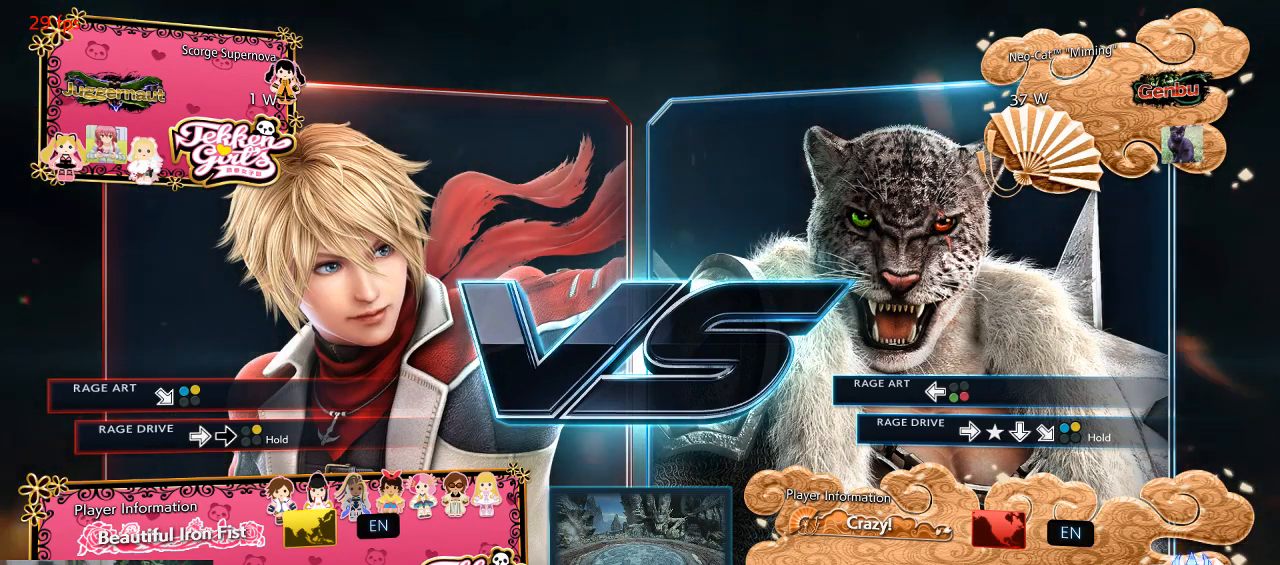
{"dt_ms": 500, "buttons": [], "left_stick": "center", "events": [[67, "CROSS", "up"], [100, "SQUARE", "down"], [167, "SQUARE", "up"], [333, "CROSS", "down"], [333, "TRIANGLE", "down"], [367, "SQUARE", "down"], [433, "CROSS", "up"], [433, "SQUARE", "up"], [433, "TRIANGLE", "up"]]}
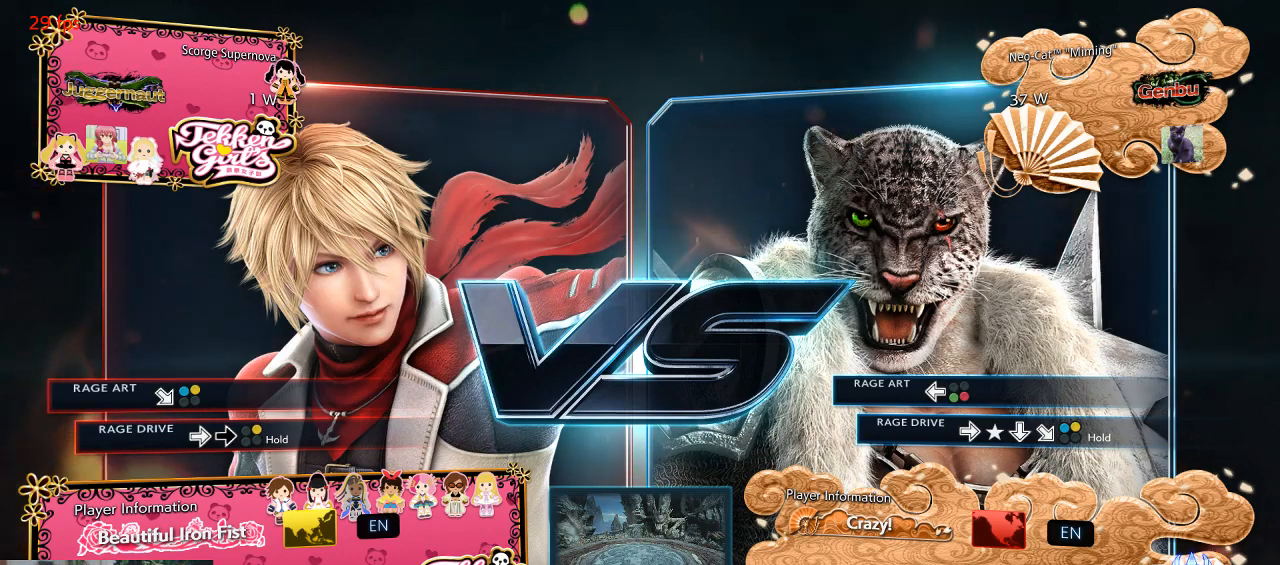
{"dt_ms": 500, "buttons": ["CROSS"], "left_stick": "center", "events": [[100, "CIRCLE", "down"], [133, "CIRCLE", "up"], [233, "CIRCLE", "down"], [300, "CIRCLE", "up"], [467, "CROSS", "down"]]}
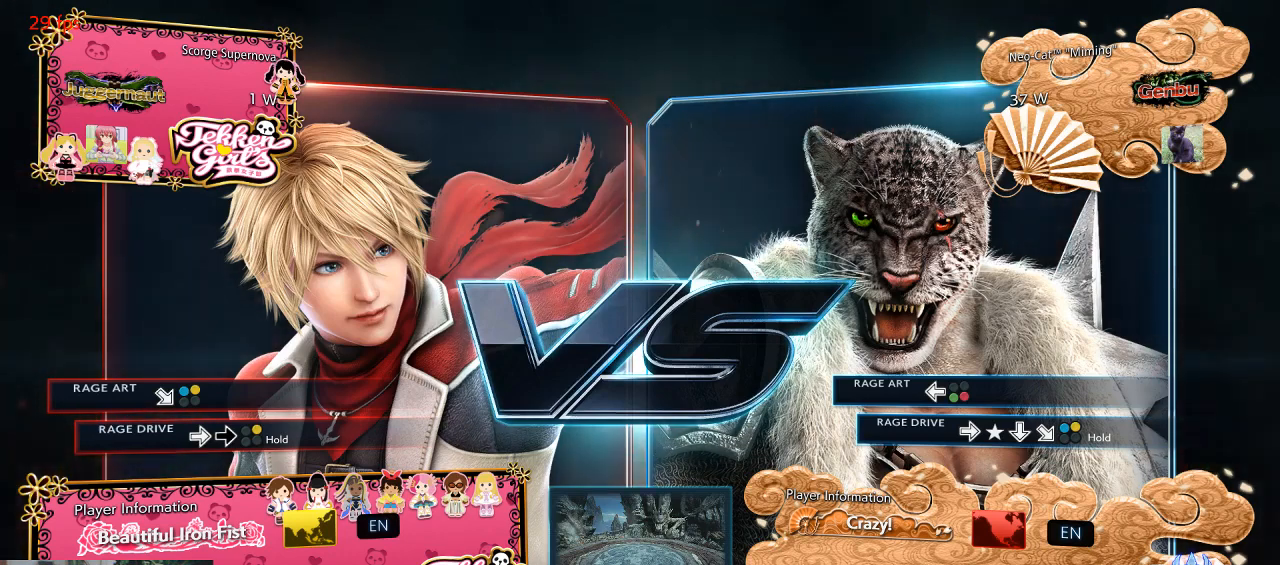
{"dt_ms": 500, "buttons": [], "left_stick": "center", "events": [[33, "CROSS", "up"], [67, "TRIANGLE", "down"], [167, "TRIANGLE", "up"], [300, "CROSS", "down"], [333, "SQUARE", "down"], [333, "TRIANGLE", "down"], [400, "CROSS", "up"], [433, "SQUARE", "up"], [433, "TRIANGLE", "up"]]}
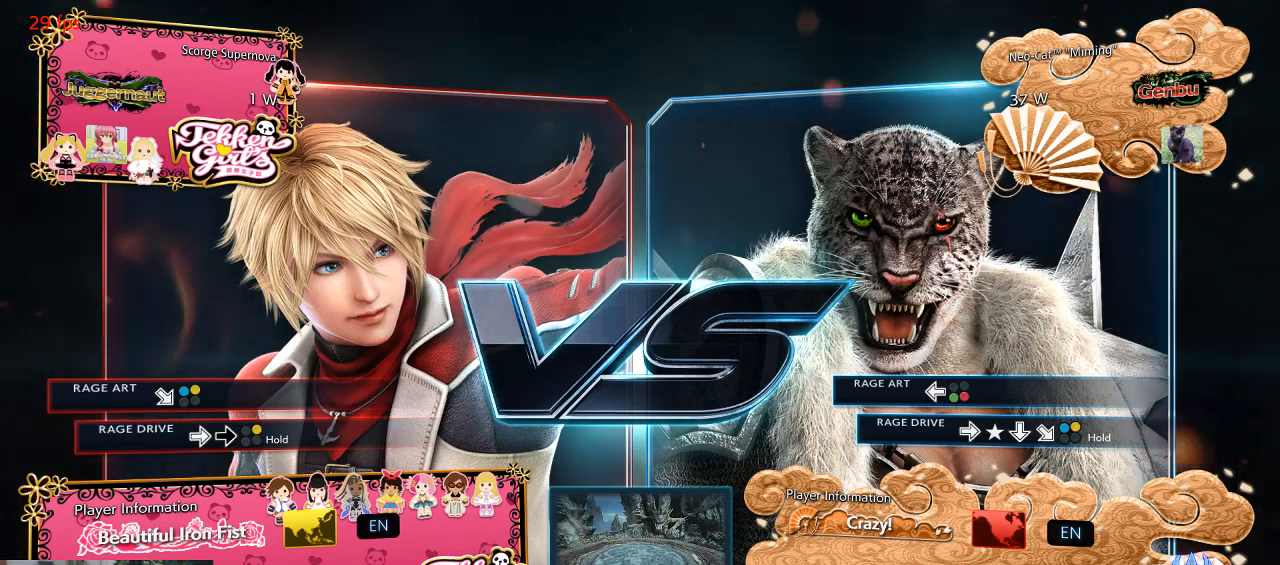
{"dt_ms": 500, "buttons": ["CROSS"], "left_stick": "center", "events": [[100, "CROSS", "down"], [133, "SQUARE", "down"], [167, "CROSS", "up"], [233, "CIRCLE", "down"], [233, "SQUARE", "up"], [233, "TRIANGLE", "down"], [300, "TRIANGLE", "up"], [333, "CIRCLE", "up"], [433, "CROSS", "down"]]}
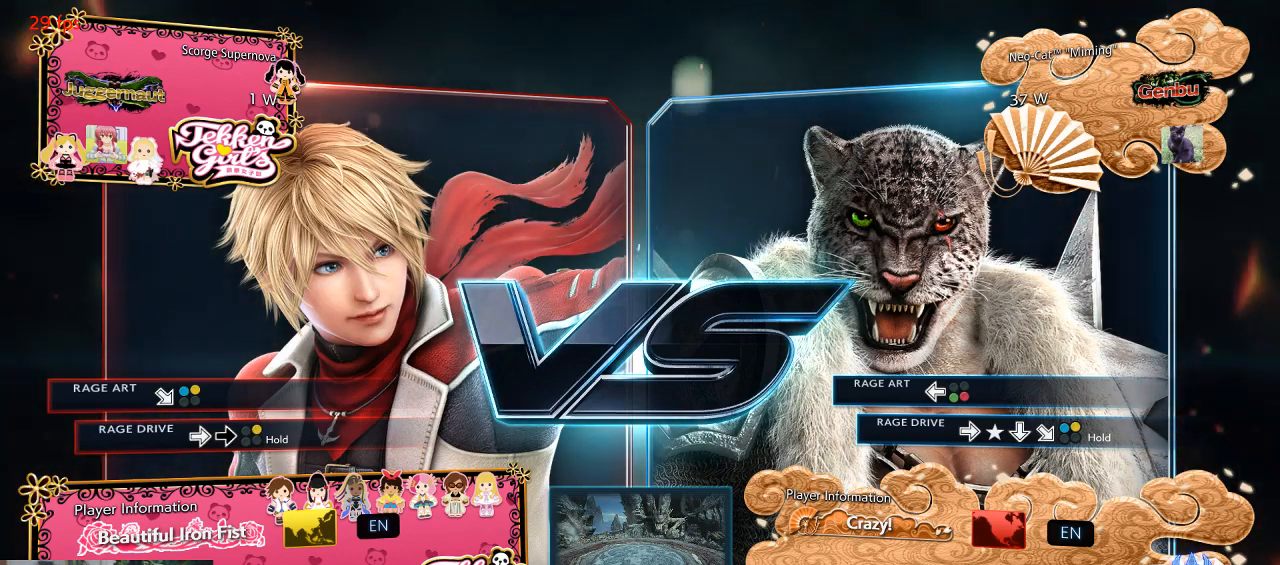
{"dt_ms": 500, "buttons": [], "left_stick": "center", "events": [[33, "CROSS", "up"], [67, "TRIANGLE", "down"], [100, "TRIANGLE", "up"], [333, "CROSS", "down"], [367, "SQUARE", "down"], [400, "CROSS", "up"], [400, "SQUARE", "up"]]}
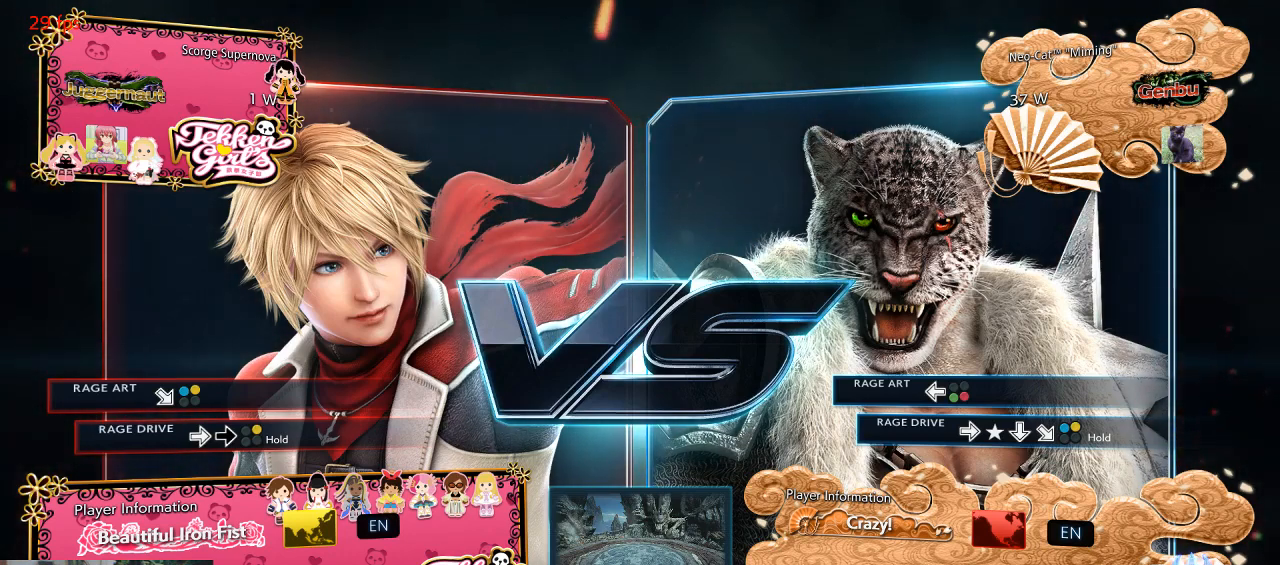
{"dt_ms": 500, "buttons": [], "left_stick": "center", "events": [[100, "CIRCLE", "down"], [100, "TRIANGLE", "down"], [133, "CIRCLE", "up"], [133, "TRIANGLE", "up"], [200, "CROSS", "down"], [233, "SQUARE", "down"], [267, "CROSS", "up"], [300, "SQUARE", "up"], [467, "CROSS", "down"], [467, "TRIANGLE", "down"], [500, "CROSS", "up"], [500, "TRIANGLE", "up"]]}
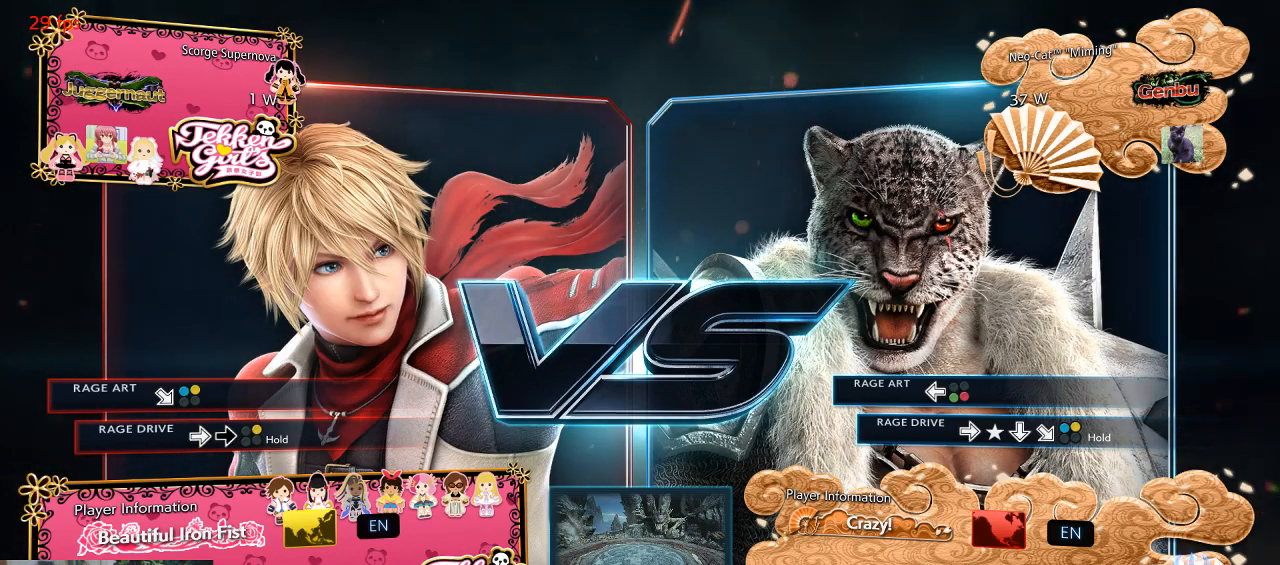
{"dt_ms": 500, "buttons": [], "left_stick": "center", "events": [[100, "SQUARE", "down"], [167, "SQUARE", "up"], [333, "CIRCLE", "down"], [333, "TRIANGLE", "down"], [400, "CIRCLE", "up"], [433, "TRIANGLE", "up"]]}